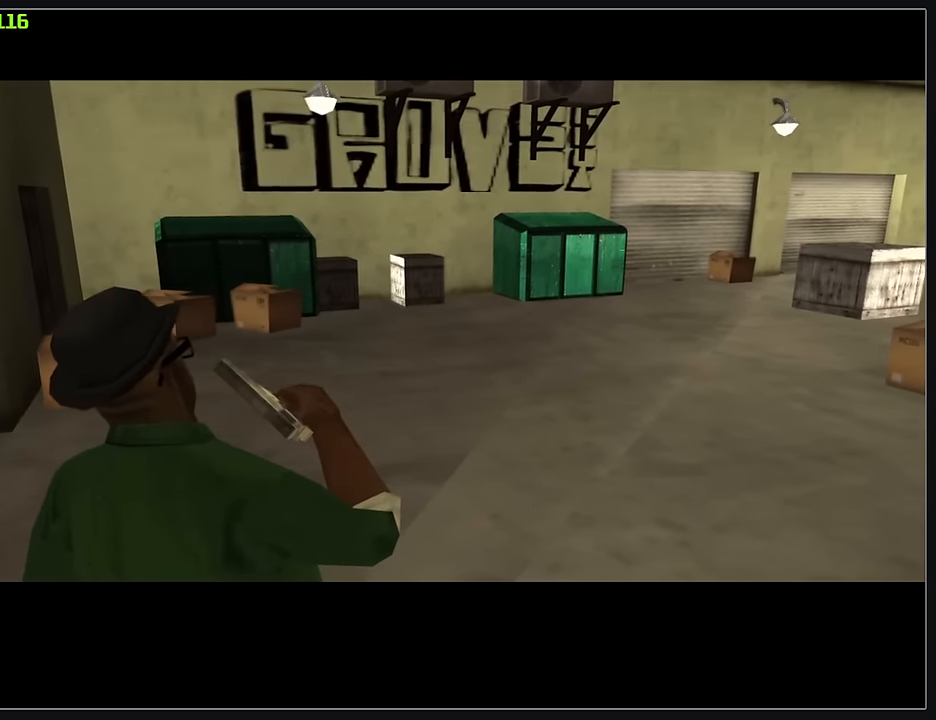
Gameplay with keyboard and mouse; each line is a JSON object with the keys and mouse buttons held at the frame after it. "events" lists presses ("down") and releases ("up") of "d", "w", "mouse_left", "mouse_wheel" and "mouse_right" between this image and that frame as [ms after this image, input, new state], when the widget could be followed in between. "mouse_left", "mouse_wheel", "mouse_right" = the "left", "wheel", "right" buttons of the "mouse" list. No other keys are recorded. "wheel" means that the mouse wheel is clicked or scrolled. Mouse movement is not recorded.
{"keys": ["w"], "mouse": ["right"], "events": [[250, "mouse_right", "down"], [334, "w", "down"]]}
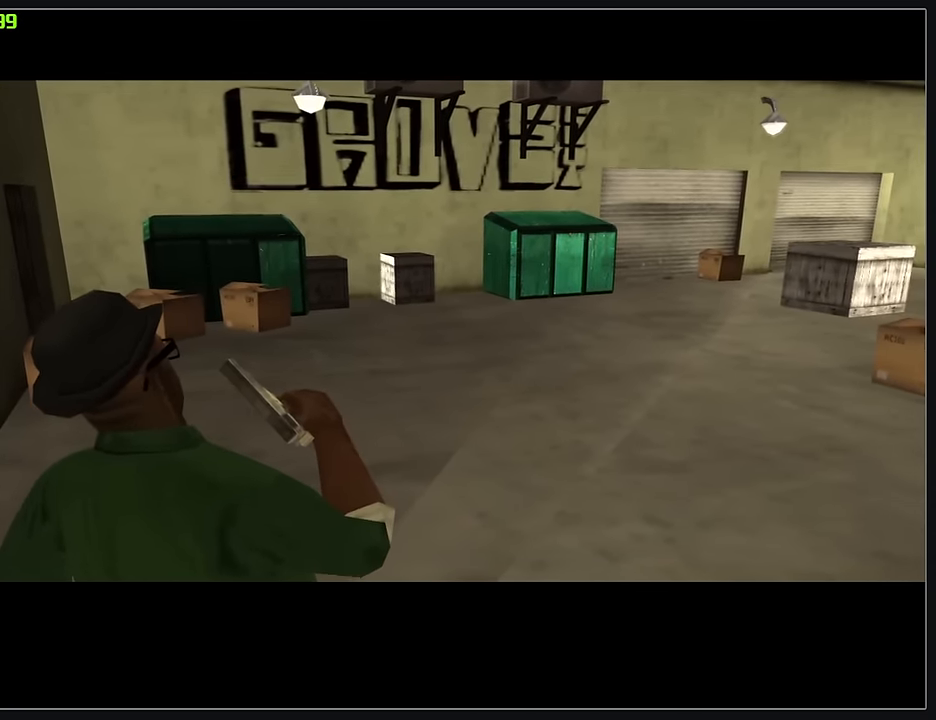
{"keys": [], "mouse": ["right"], "events": [[500, "w", "up"]]}
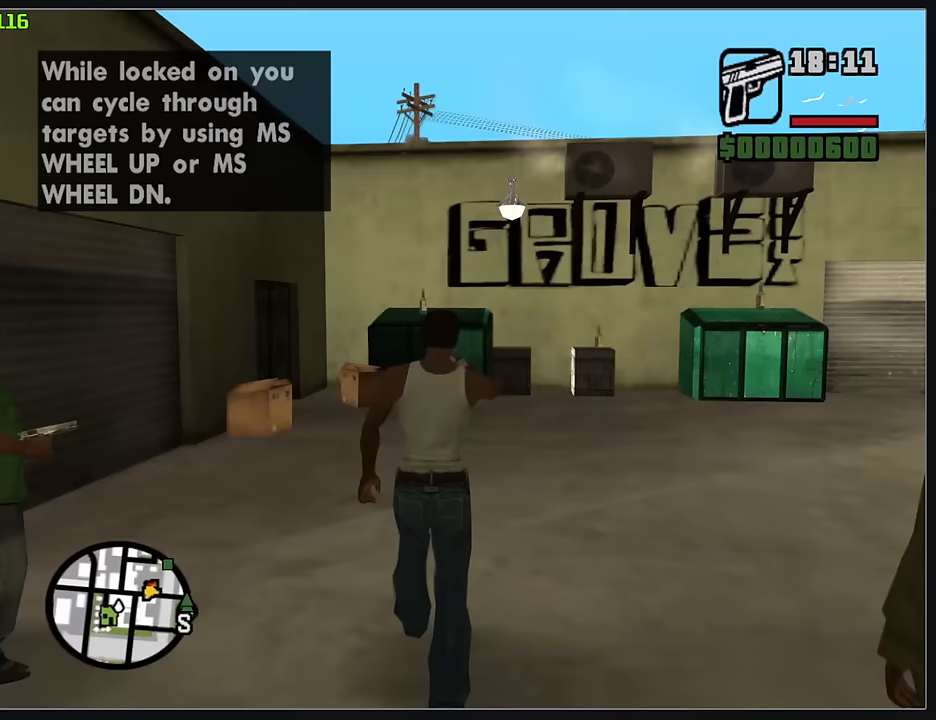
{"keys": [], "mouse": ["left", "right"], "events": [[483, "mouse_left", "down"]]}
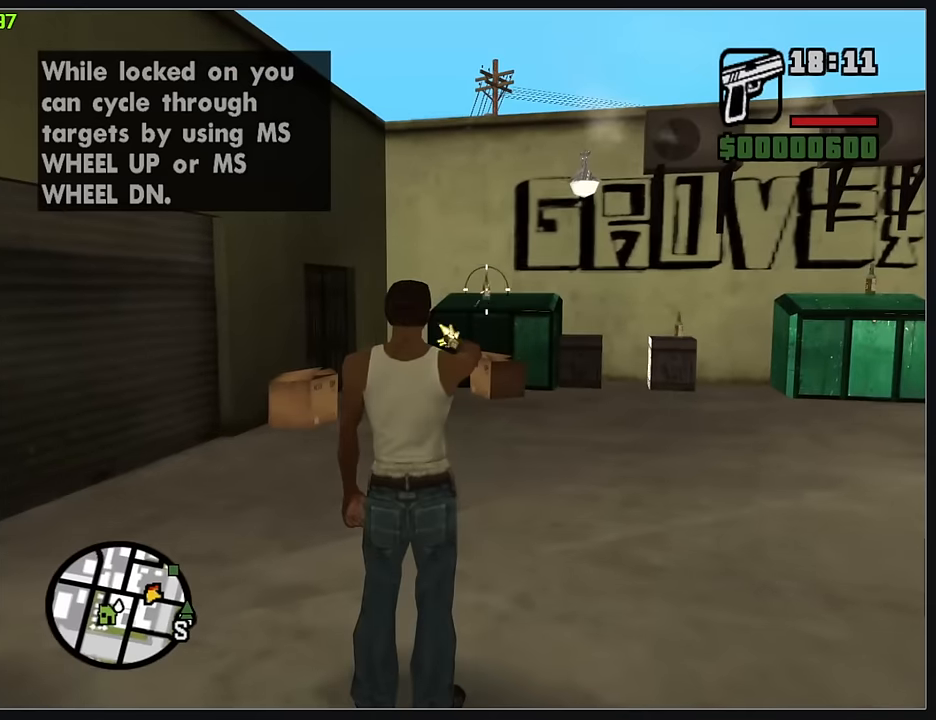
{"keys": [], "mouse": ["right"], "events": [[17, "w", "down"], [50, "mouse_left", "up"], [117, "w", "up"]]}
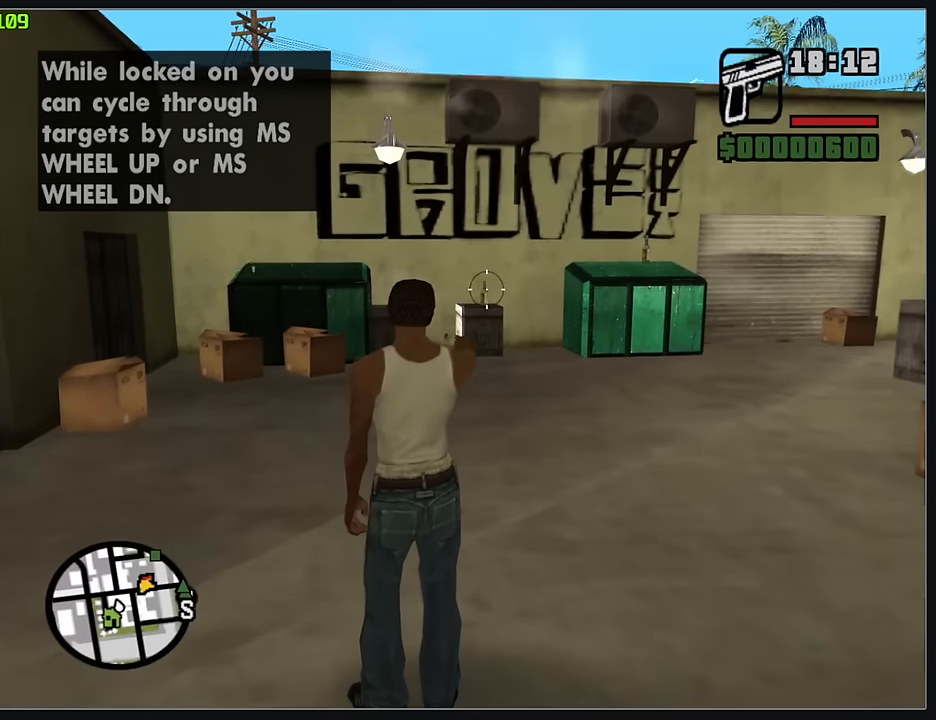
{"keys": [], "mouse": ["right"], "events": [[150, "mouse_left", "down"], [250, "mouse_left", "up"]]}
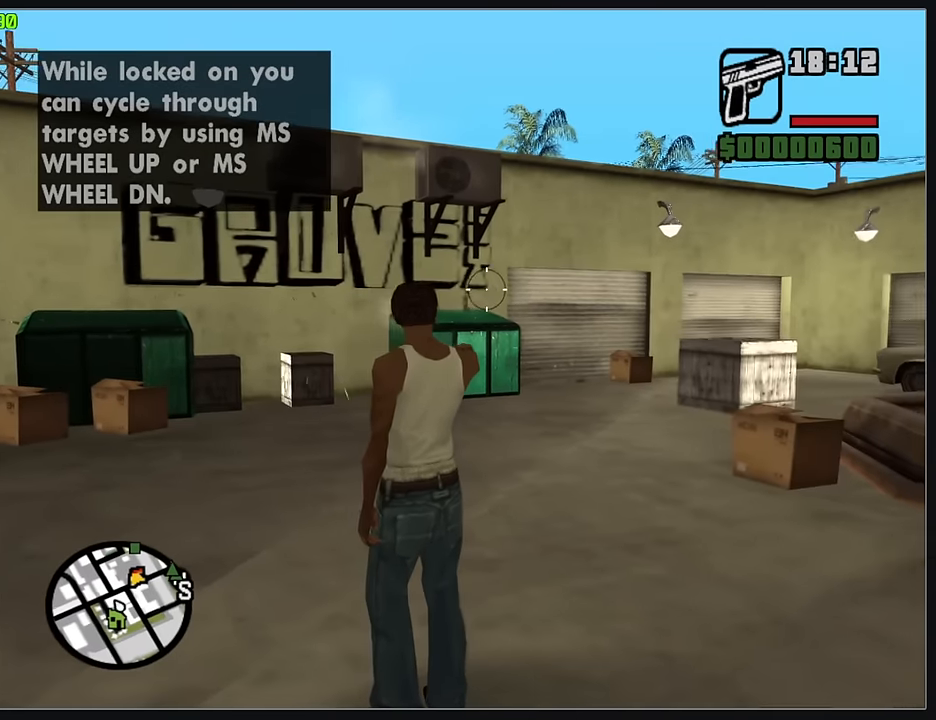
{"keys": [], "mouse": [], "events": [[333, "mouse_left", "down"], [433, "mouse_left", "up"], [500, "mouse_right", "up"]]}